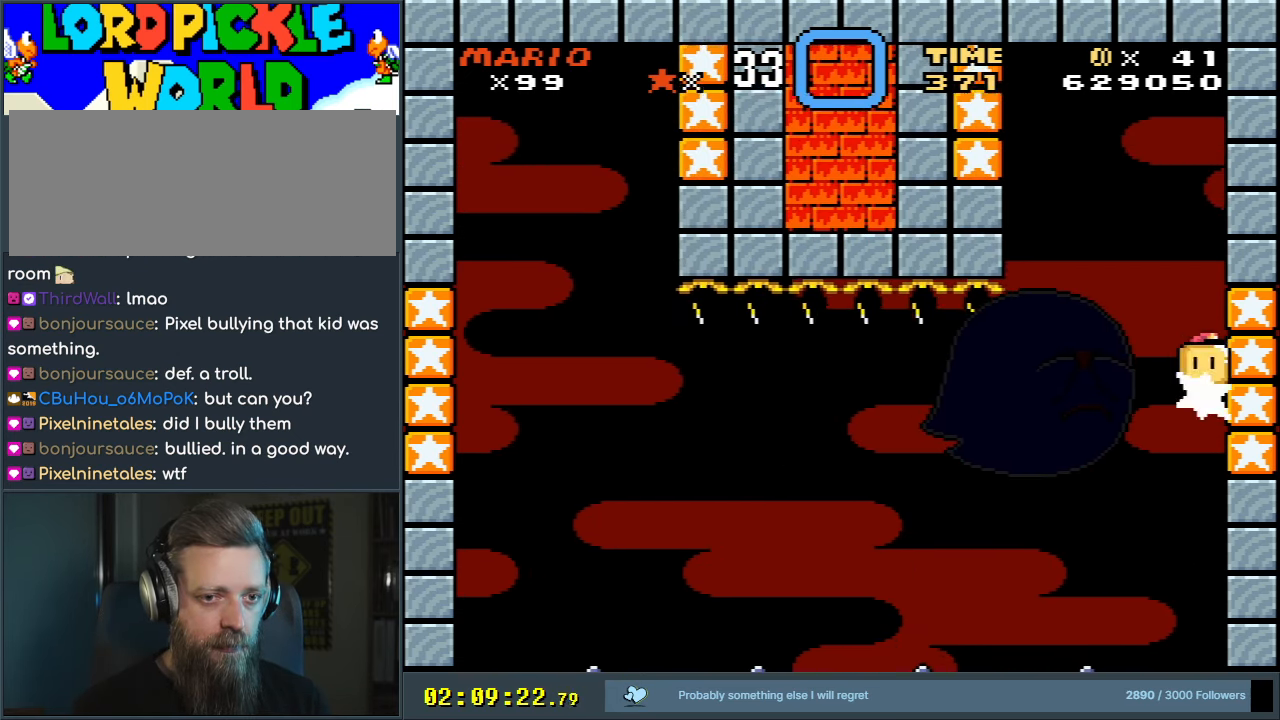
Gameplay with a controller (Nintendo layout); each line is a JSON object with the inputs held at the frame after it. "events" lists button and stick changes between this image and that frame as [ms after this image, input, new state], when the widget could be followed in between. Not read: L3 R3.
{"buttons": ["Y", "DPAD_RIGHT"], "events": [[167, "B", "up"]]}
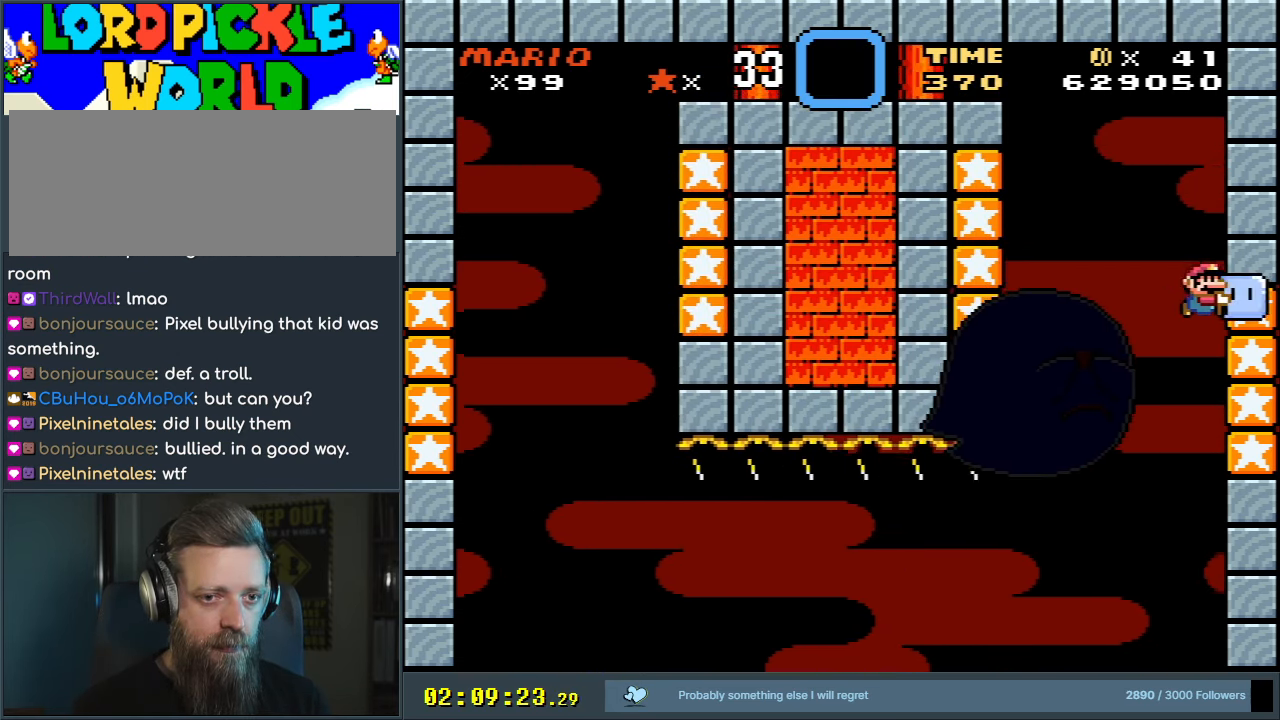
{"buttons": ["B", "Y", "DPAD_LEFT"], "events": [[83, "B", "down"], [167, "DPAD_RIGHT", "up"], [183, "DPAD_LEFT", "down"], [233, "B", "up"], [400, "B", "down"]]}
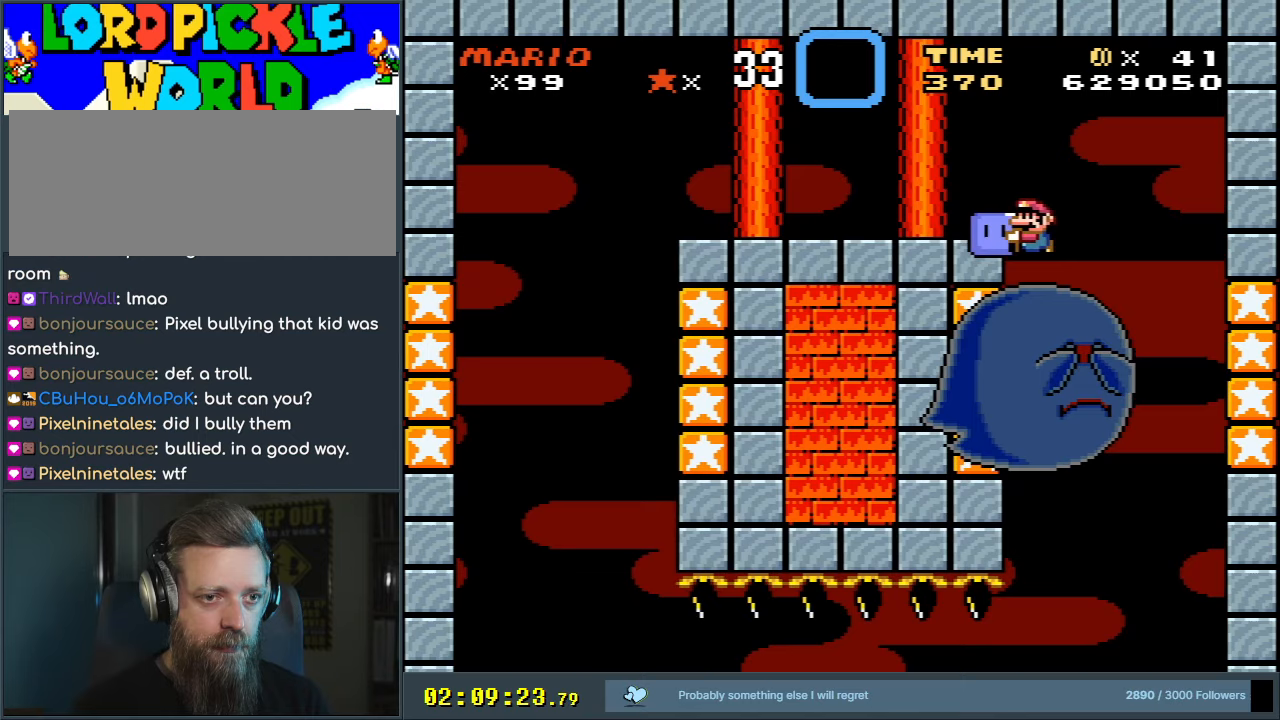
{"buttons": ["B", "Y", "DPAD_LEFT"], "events": [[33, "B", "up"], [217, "B", "down"]]}
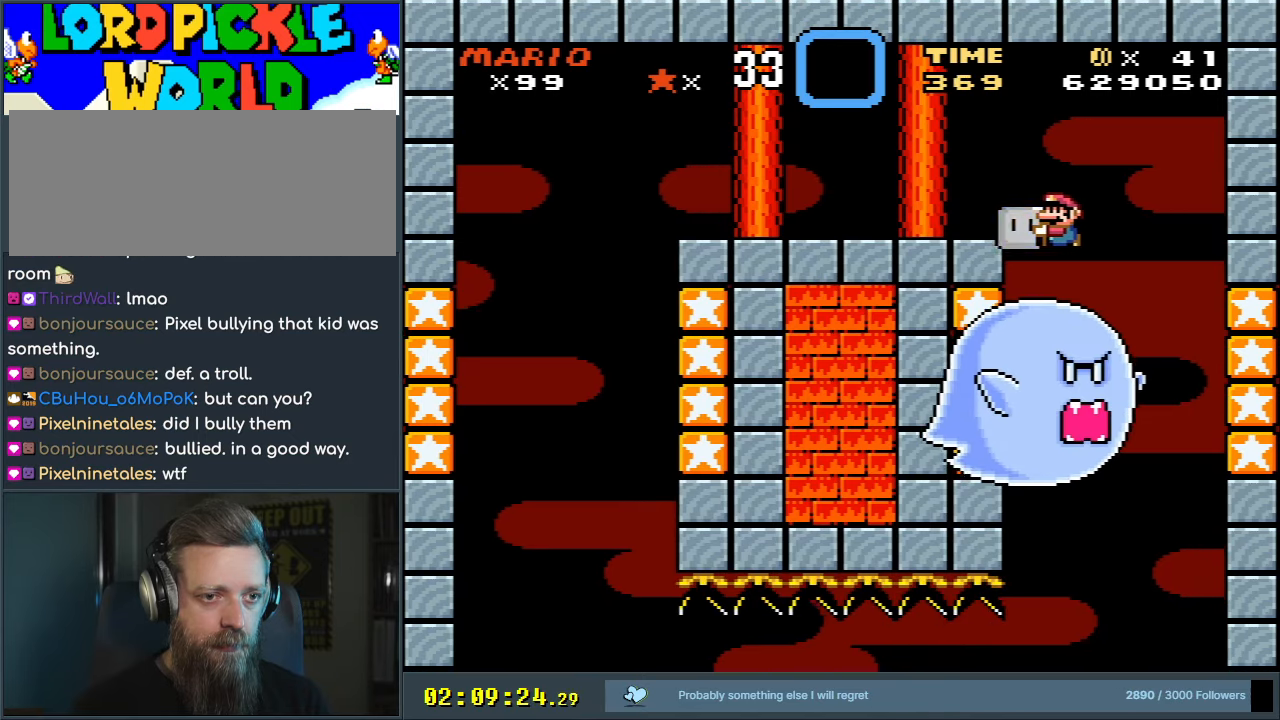
{"buttons": ["DPAD_DOWN"], "events": [[233, "B", "up"], [233, "DPAD_UP", "down"], [250, "DPAD_LEFT", "up"], [283, "DPAD_RIGHT", "down"], [283, "DPAD_UP", "up"], [450, "DPAD_DOWN", "down"], [450, "DPAD_RIGHT", "up"], [467, "Y", "up"]]}
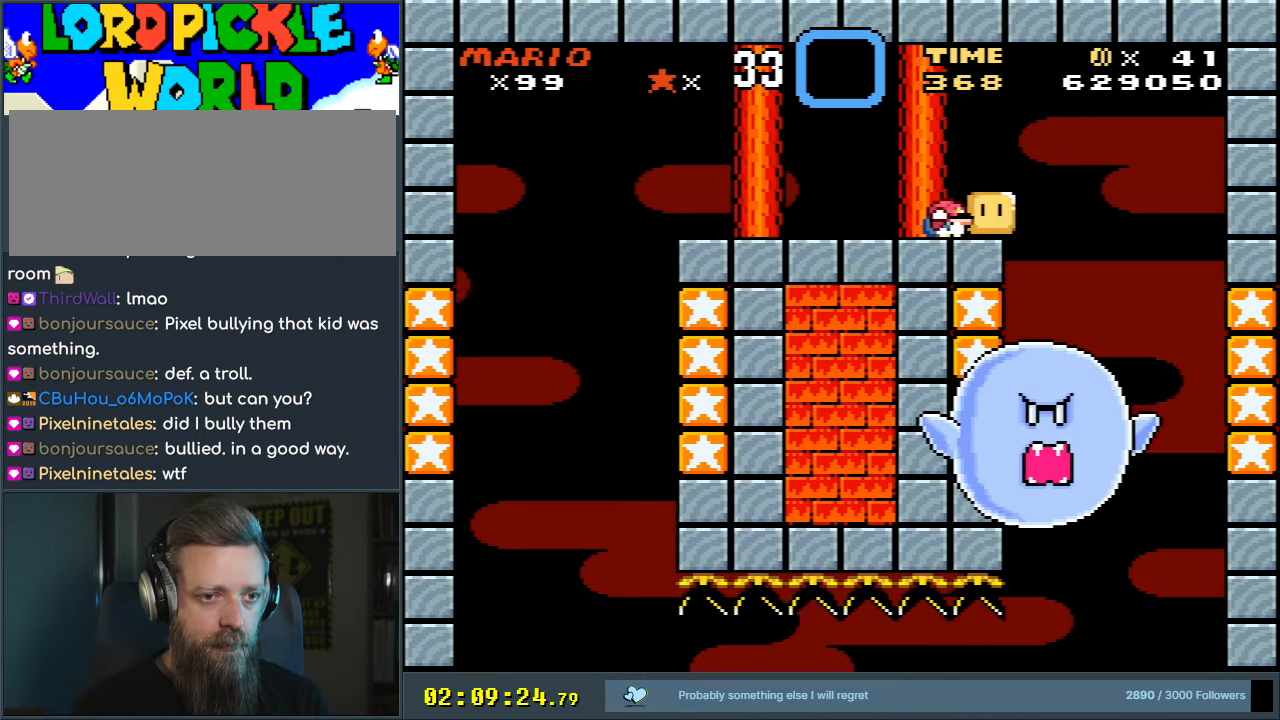
{"buttons": ["Y", "DPAD_RIGHT"], "events": [[150, "Y", "down"], [183, "DPAD_DOWN", "up"], [433, "DPAD_RIGHT", "down"]]}
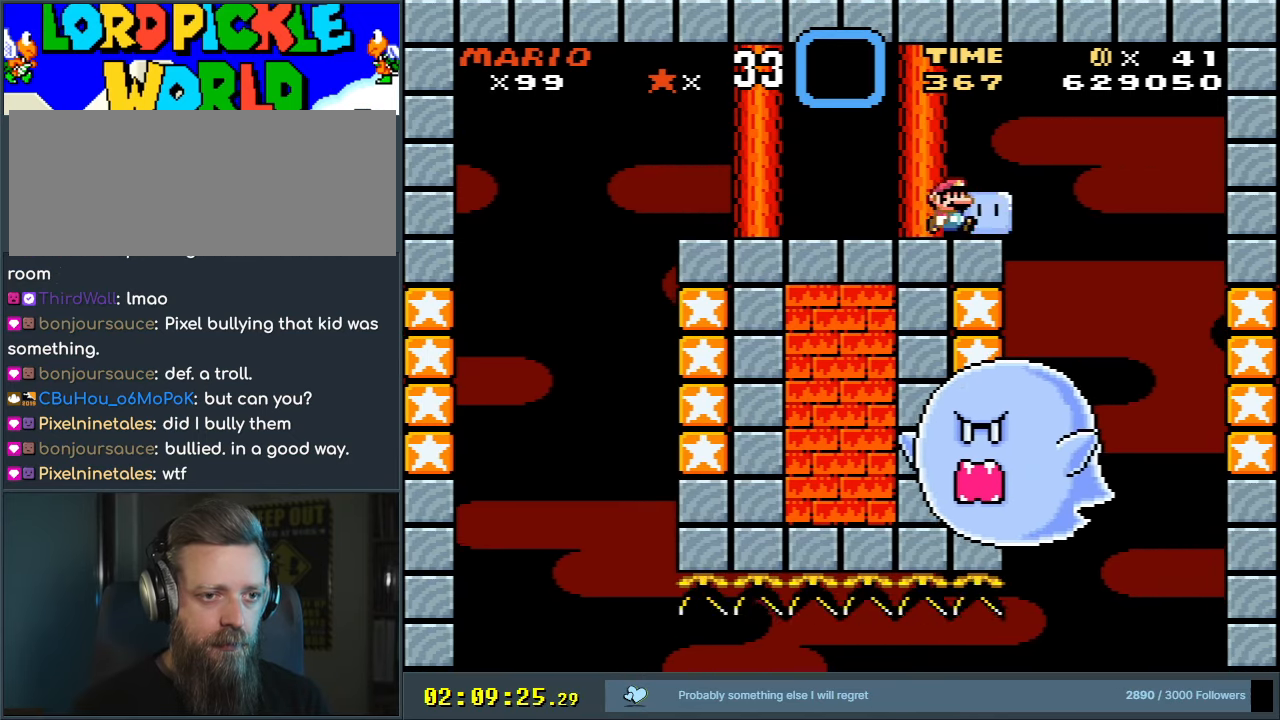
{"buttons": ["Y", "DPAD_LEFT"], "events": [[83, "DPAD_RIGHT", "up"], [133, "DPAD_LEFT", "down"]]}
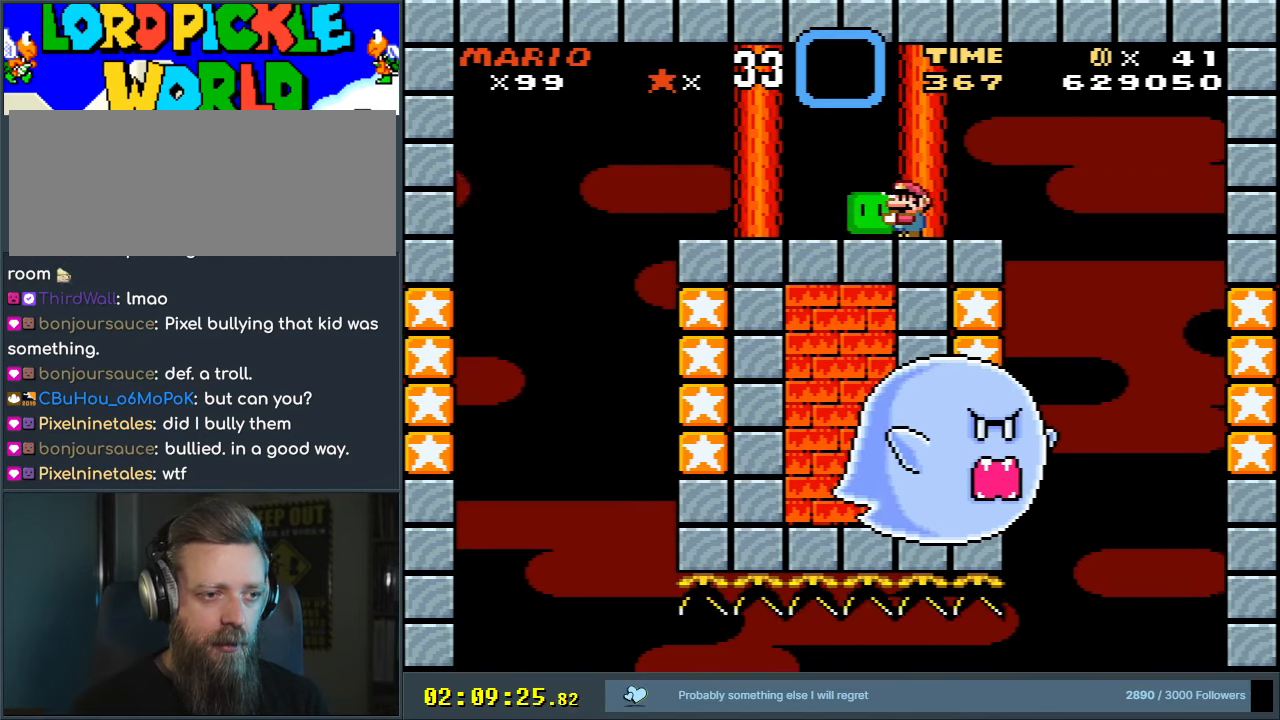
{"buttons": ["Y", "DPAD_LEFT"], "events": [[283, "B", "down"], [350, "B", "up"]]}
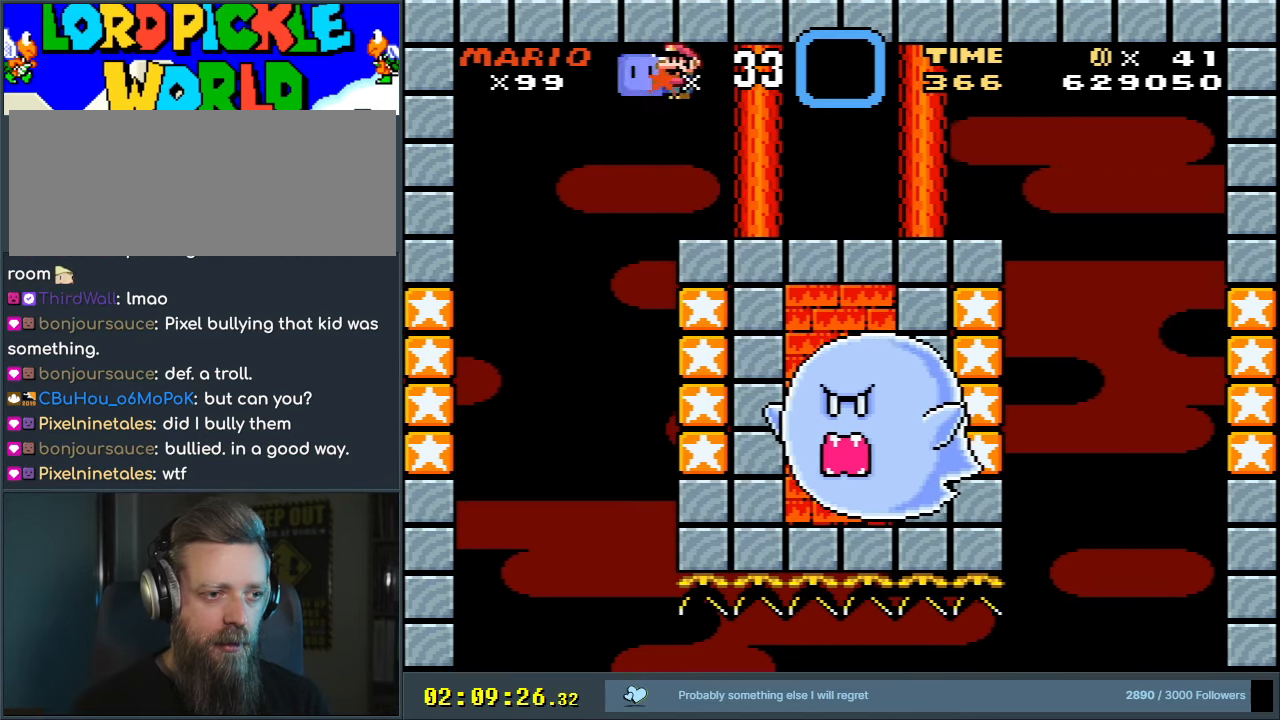
{"buttons": ["Y", "DPAD_LEFT"], "events": [[33, "B", "down"], [83, "DPAD_LEFT", "up"], [167, "DPAD_LEFT", "down"], [383, "B", "up"]]}
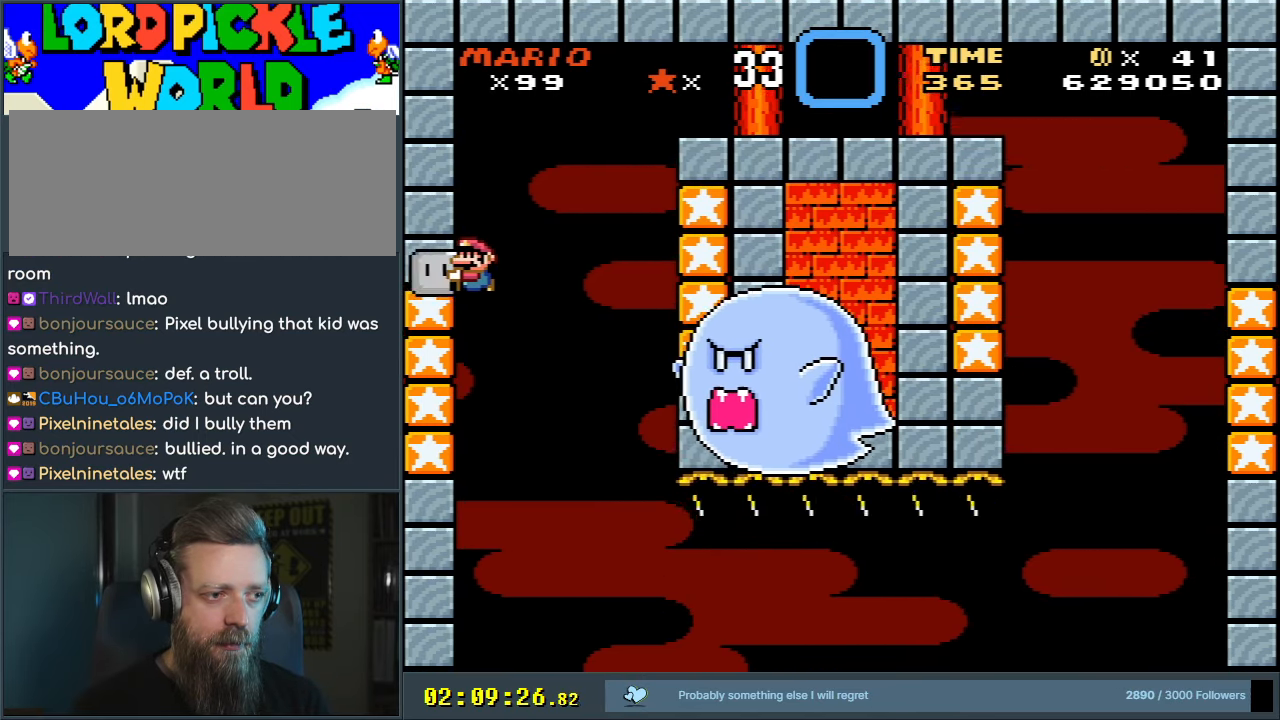
{"buttons": ["B", "Y", "DPAD_LEFT"], "events": [[100, "B", "down"], [217, "DPAD_LEFT", "up"], [217, "DPAD_RIGHT", "down"], [283, "Y", "up"], [350, "DPAD_RIGHT", "up"], [350, "DPAD_UP", "down"], [367, "DPAD_UP", "up"], [383, "DPAD_LEFT", "down"], [400, "Y", "down"]]}
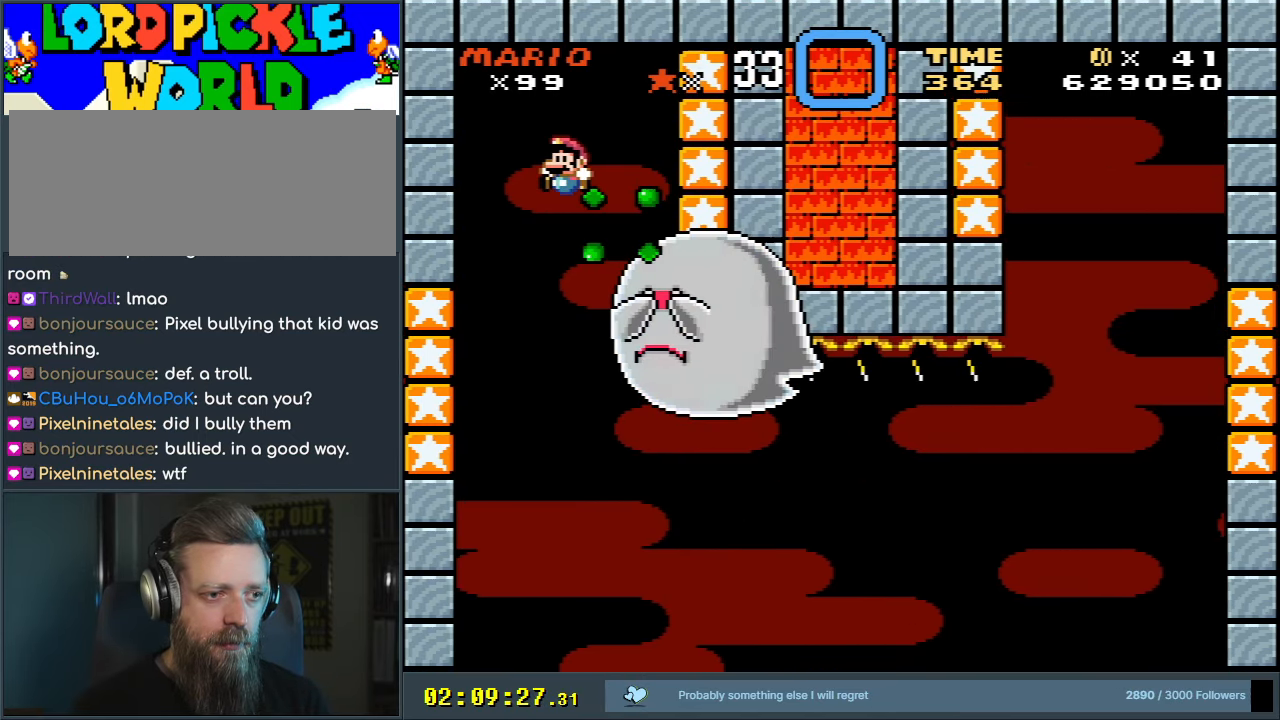
{"buttons": ["B", "Y"], "events": [[17, "DPAD_UP", "down"], [33, "DPAD_LEFT", "up"], [50, "DPAD_RIGHT", "down"], [50, "DPAD_UP", "up"], [283, "DPAD_RIGHT", "up"], [383, "DPAD_LEFT", "down"], [483, "DPAD_LEFT", "up"]]}
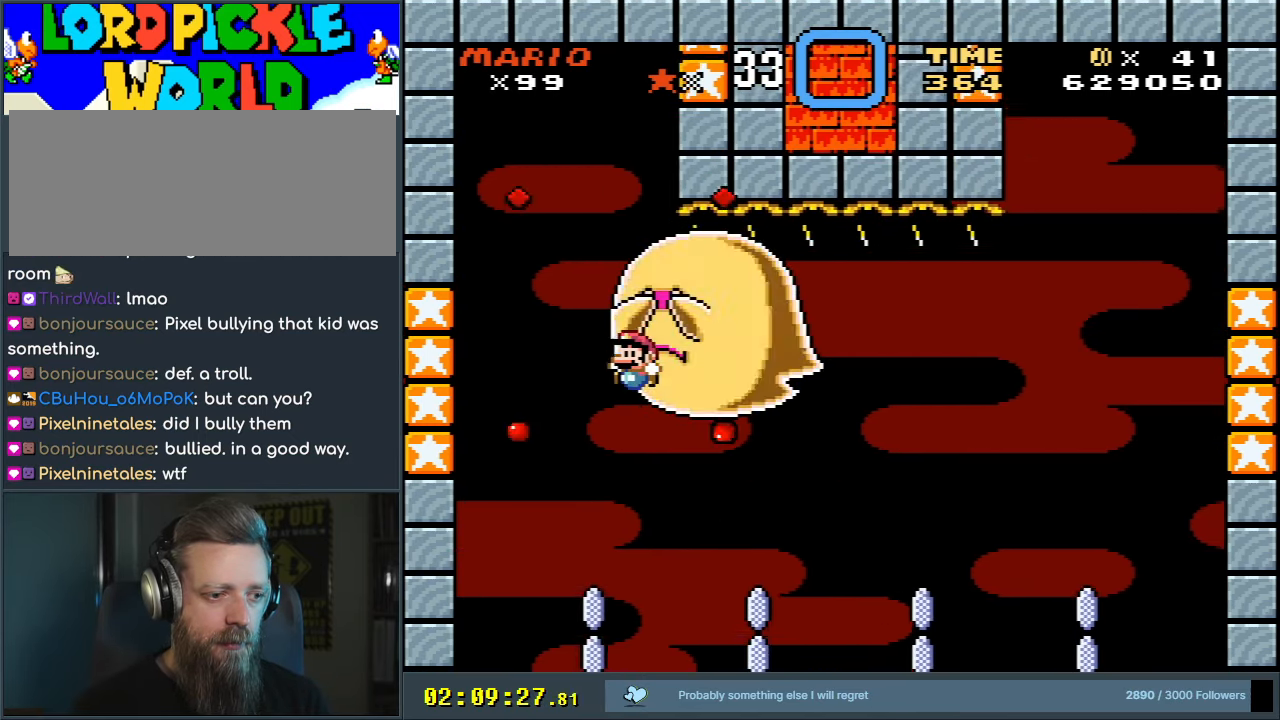
{"buttons": [], "events": [[100, "Y", "up"], [150, "B", "up"], [217, "DPAD_LEFT", "down"], [333, "DPAD_LEFT", "up"]]}
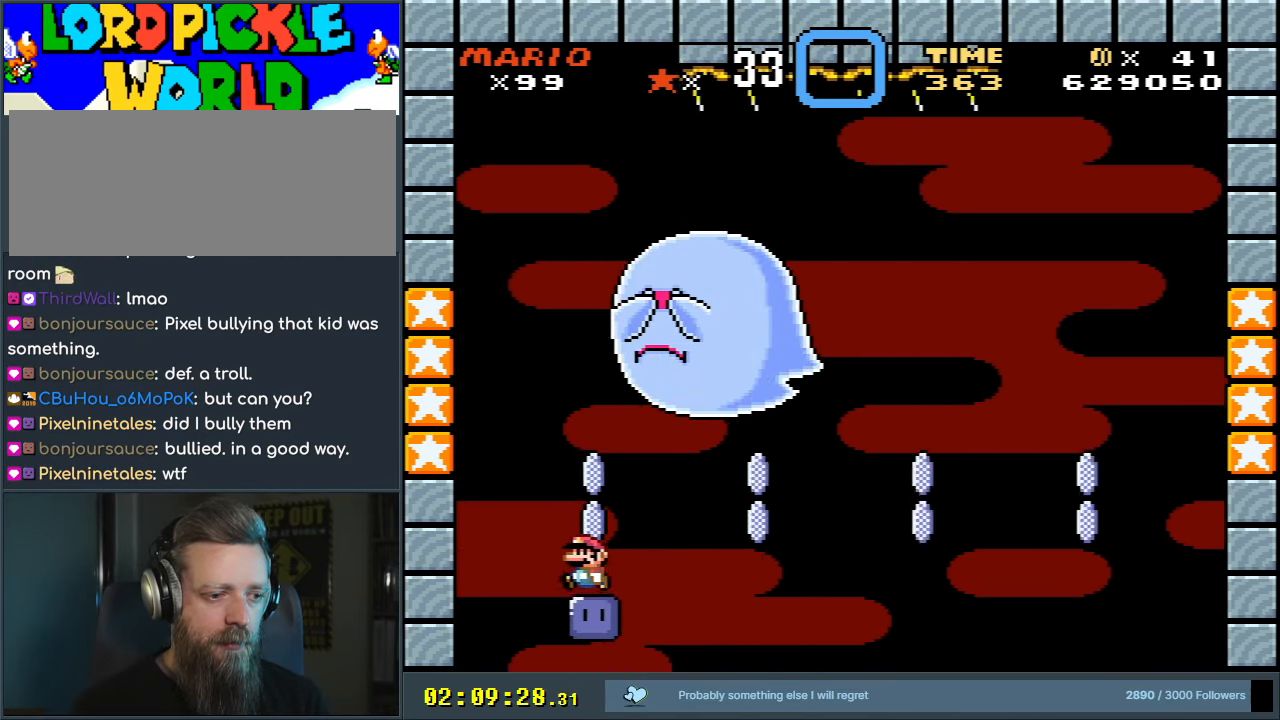
{"buttons": [], "events": [[167, "DPAD_RIGHT", "down"], [267, "DPAD_RIGHT", "up"]]}
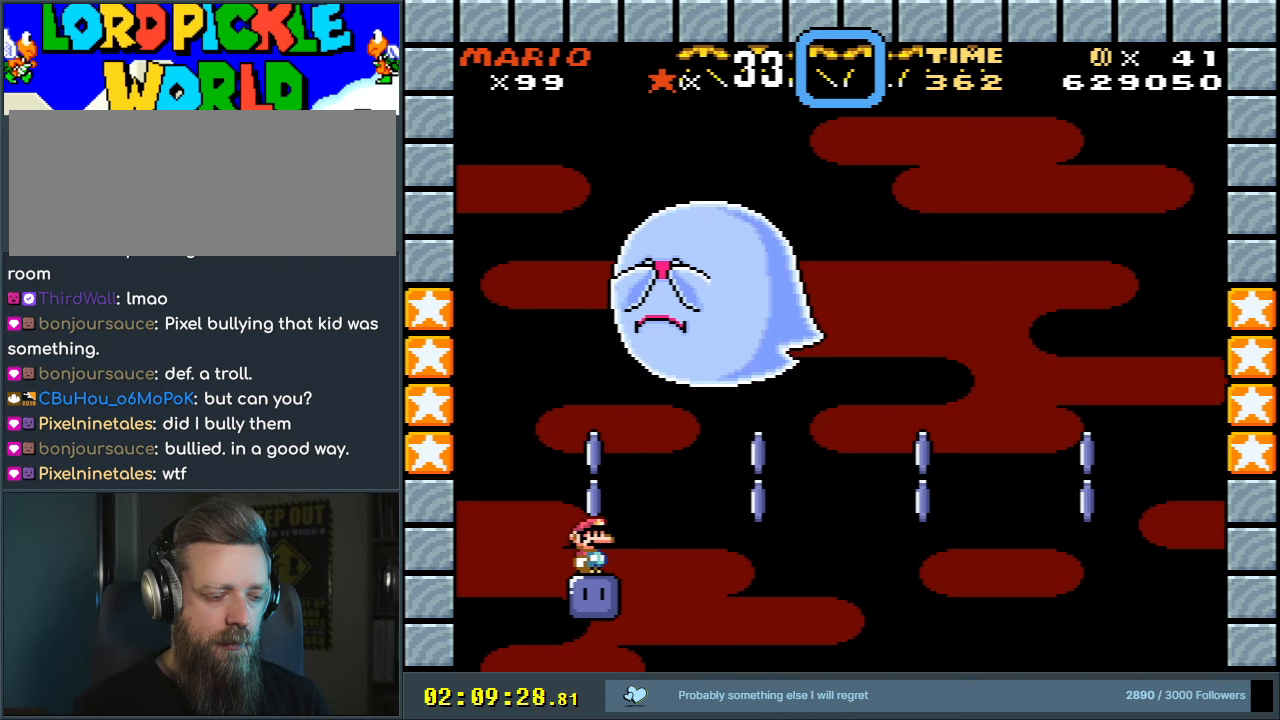
{"buttons": [], "events": []}
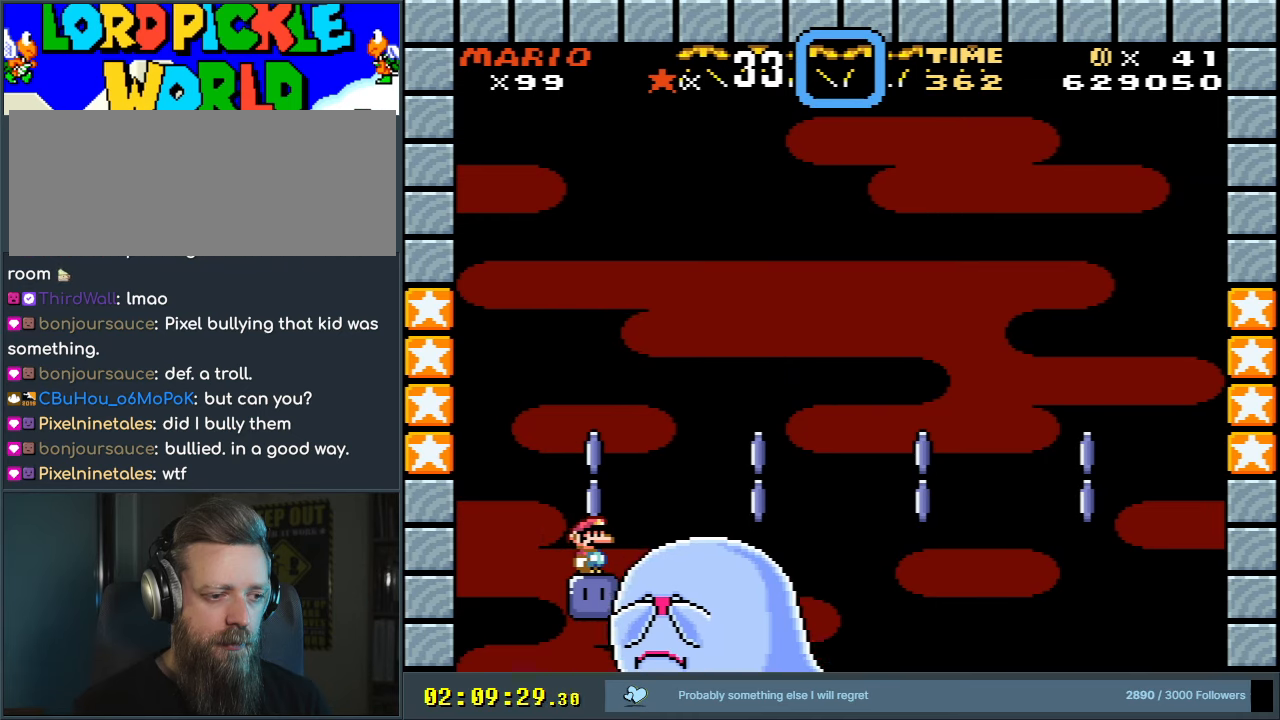
{"buttons": [], "events": []}
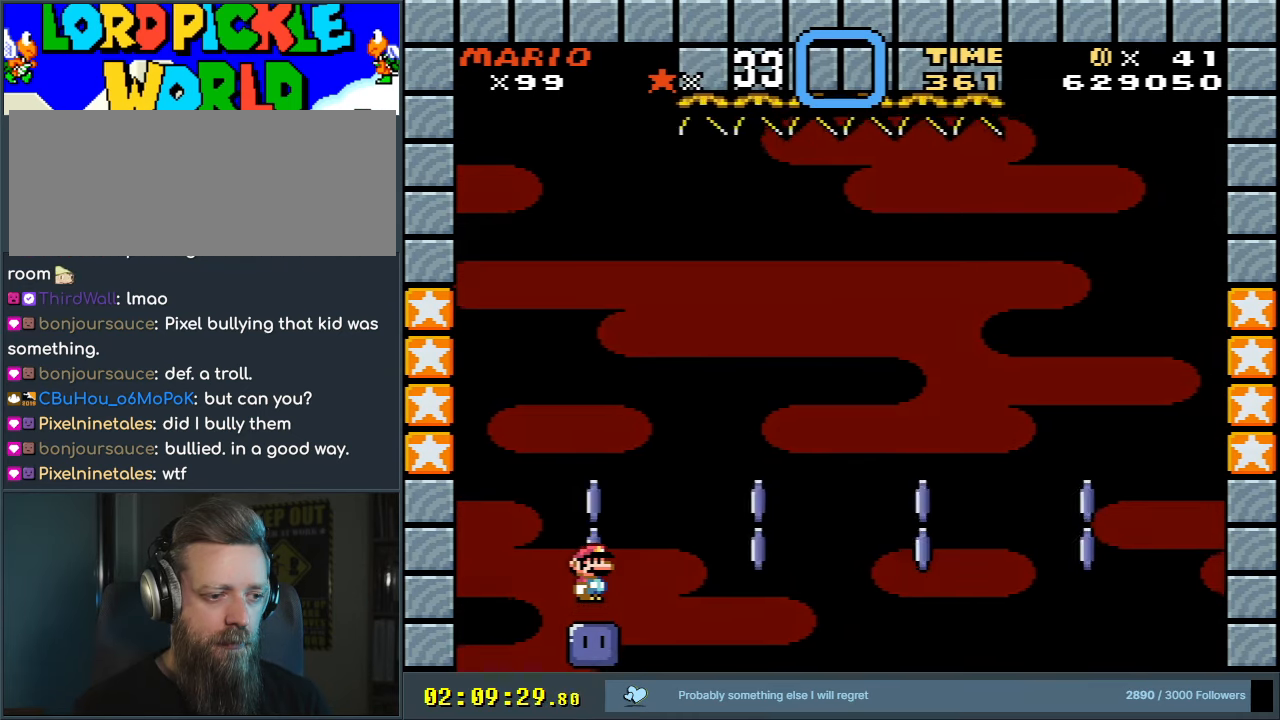
{"buttons": [], "events": []}
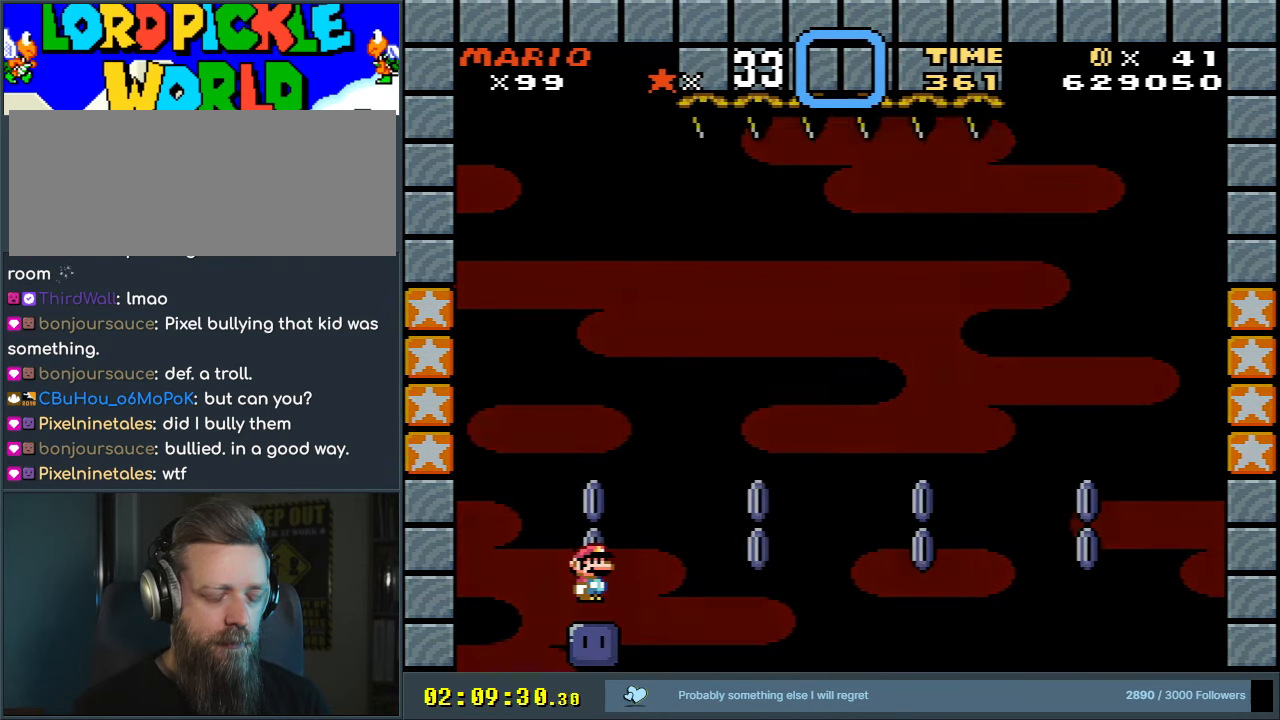
{"buttons": [], "events": []}
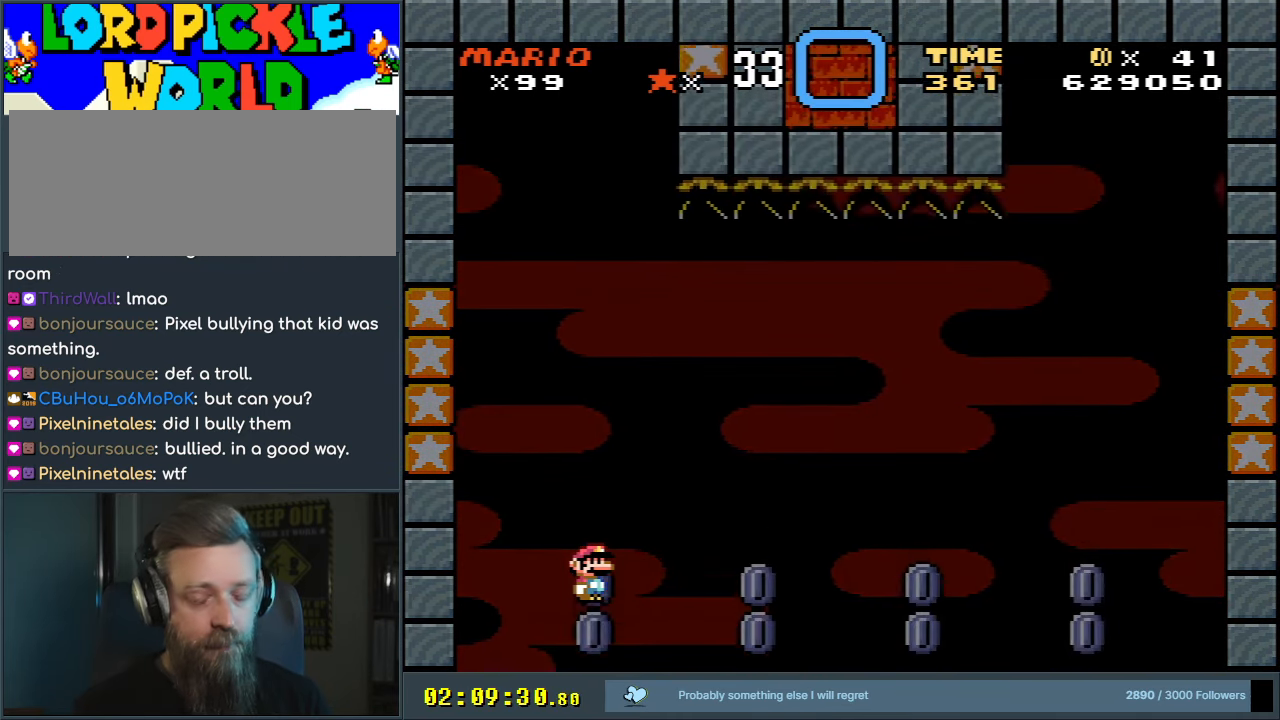
{"buttons": [], "events": []}
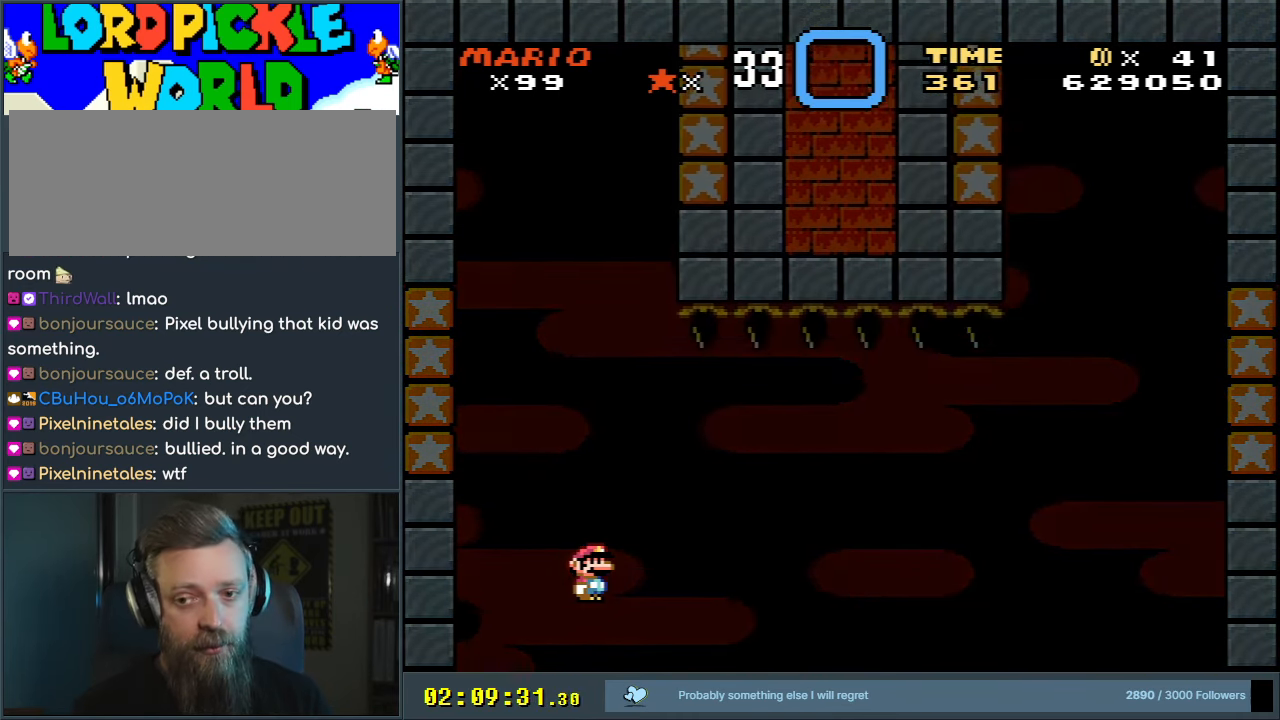
{"buttons": [], "events": []}
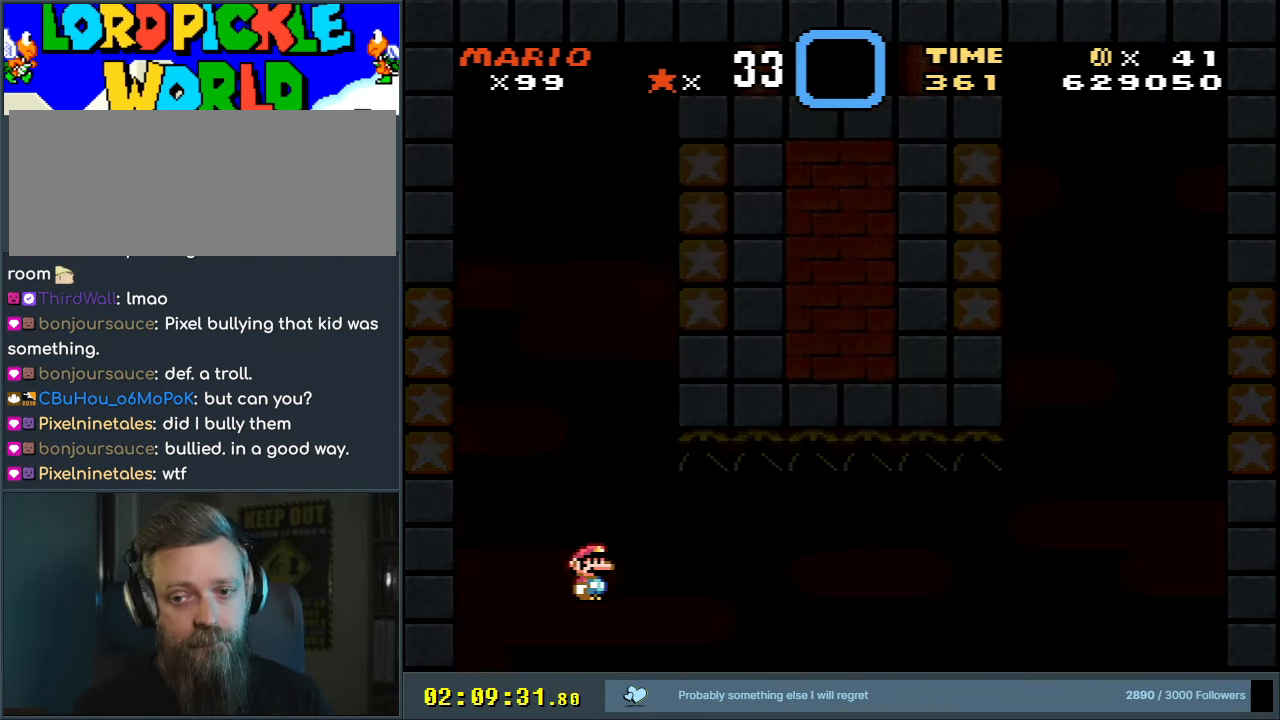
{"buttons": [], "events": []}
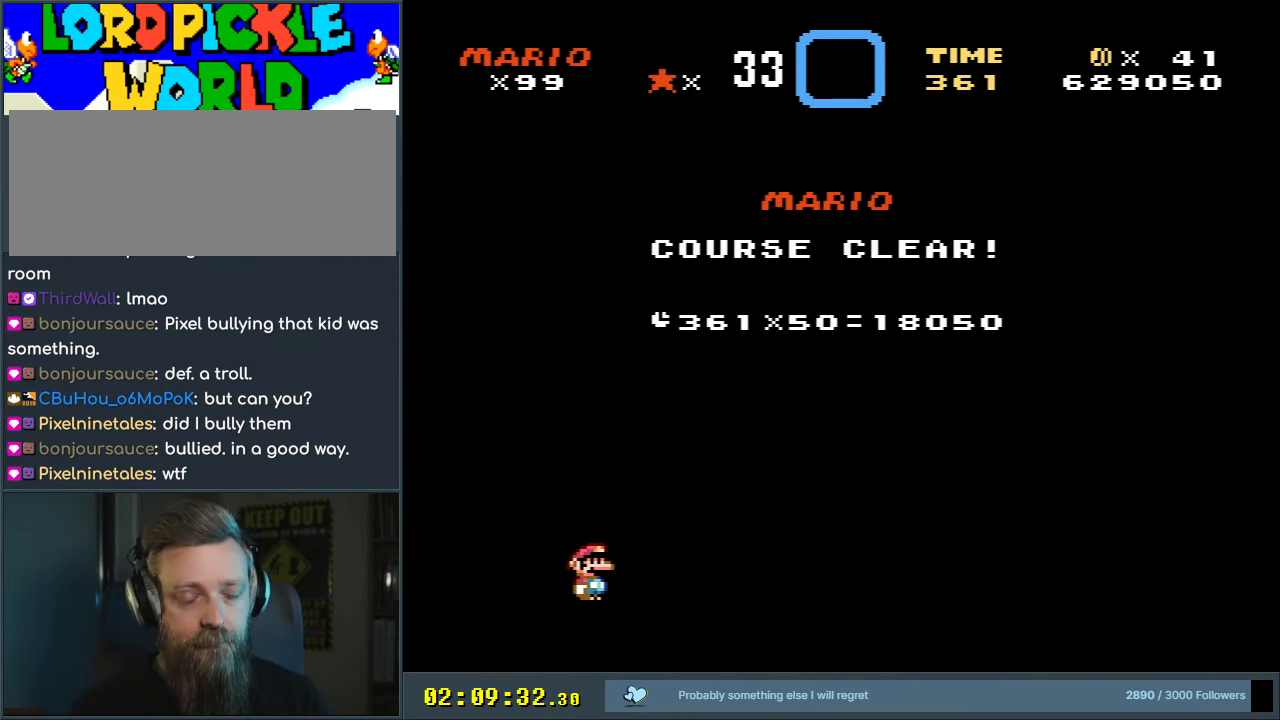
{"buttons": [], "events": []}
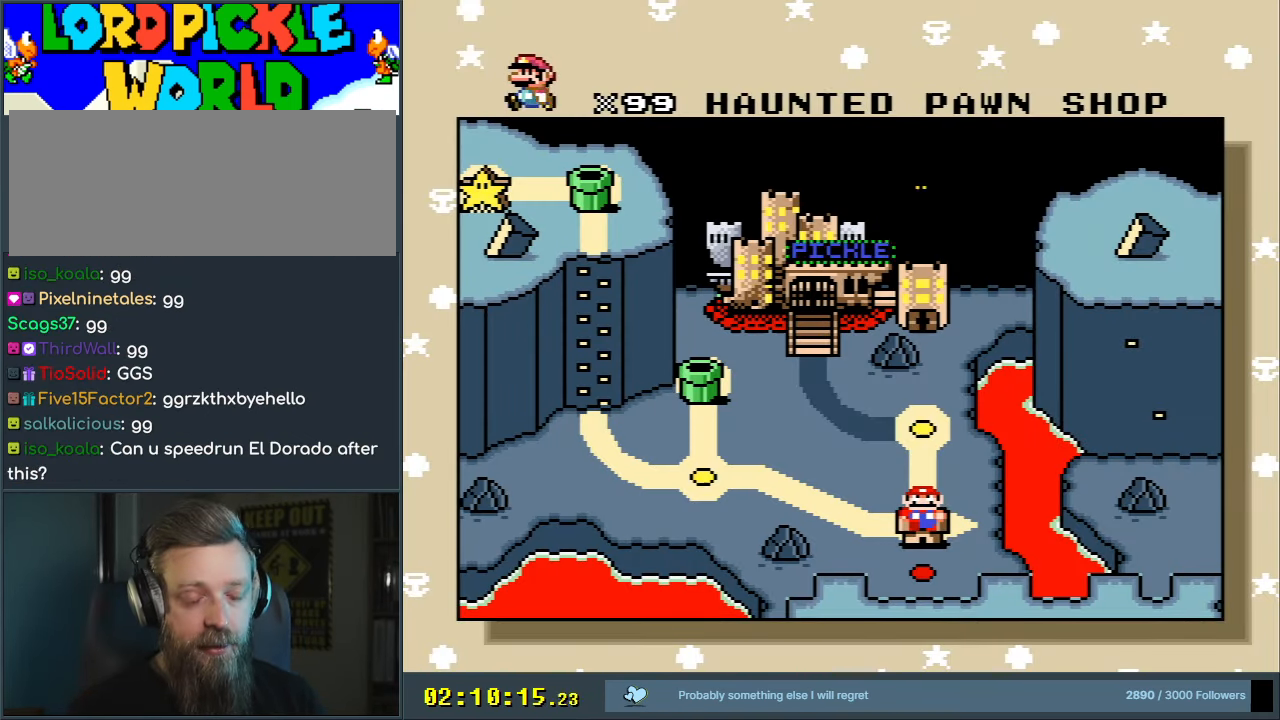
{"buttons": ["A"], "events": [[300, "A", "down"]]}
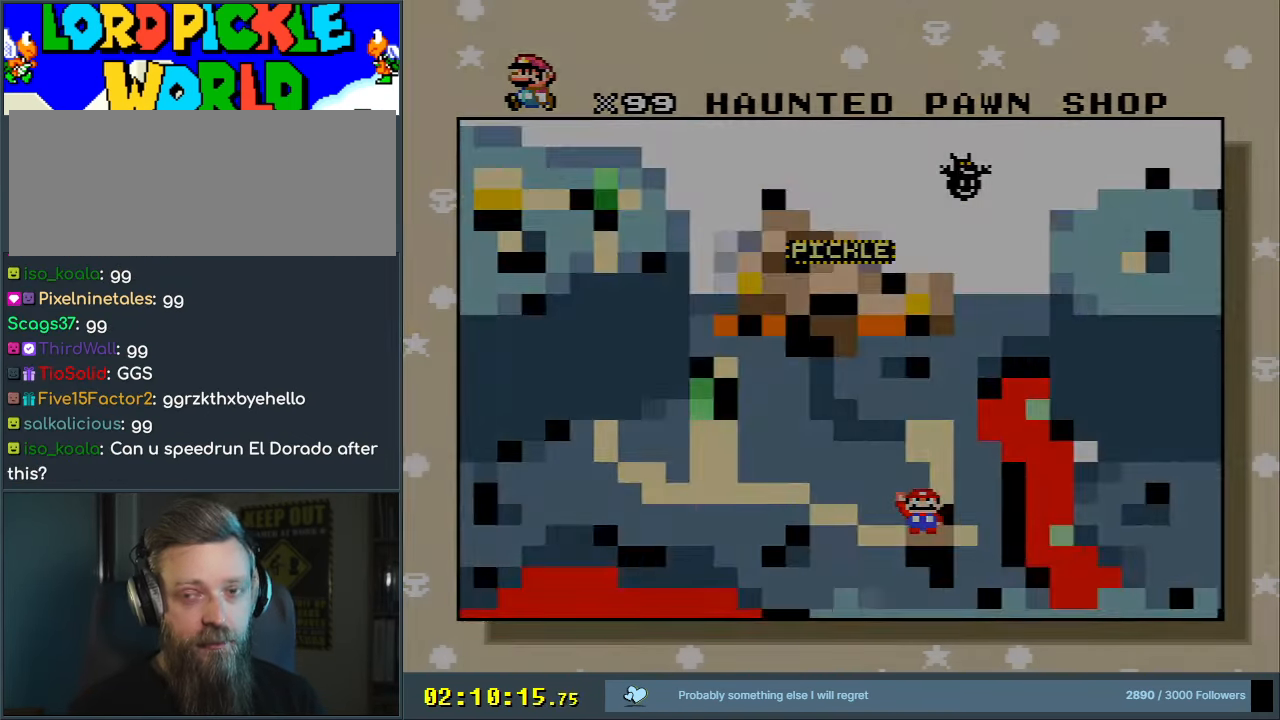
{"buttons": [], "events": [[17, "A", "up"]]}
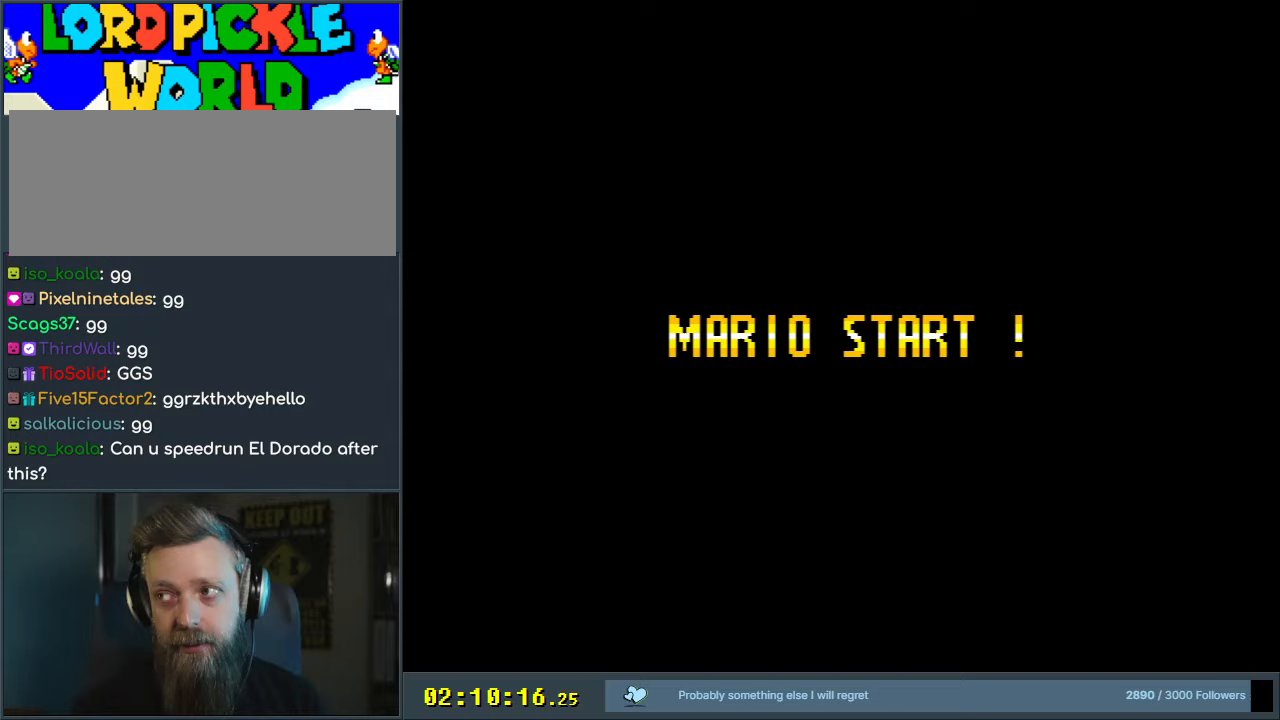
{"buttons": [], "events": []}
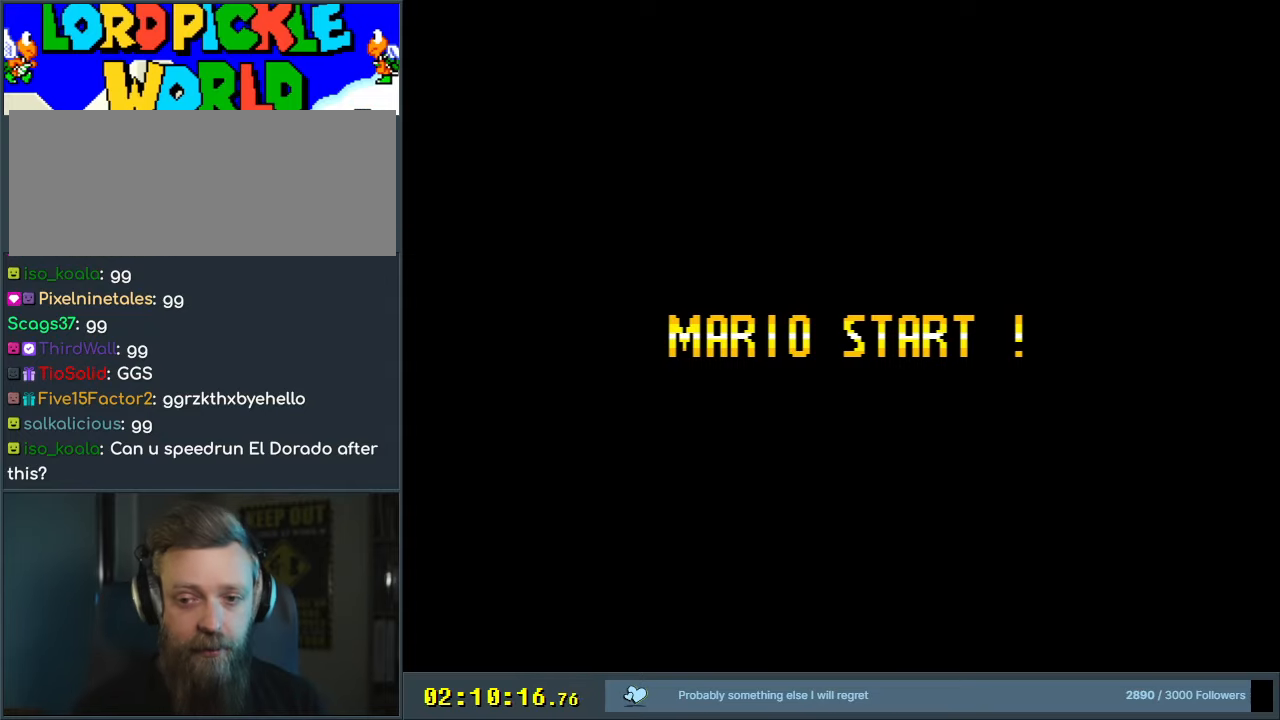
{"buttons": [], "events": []}
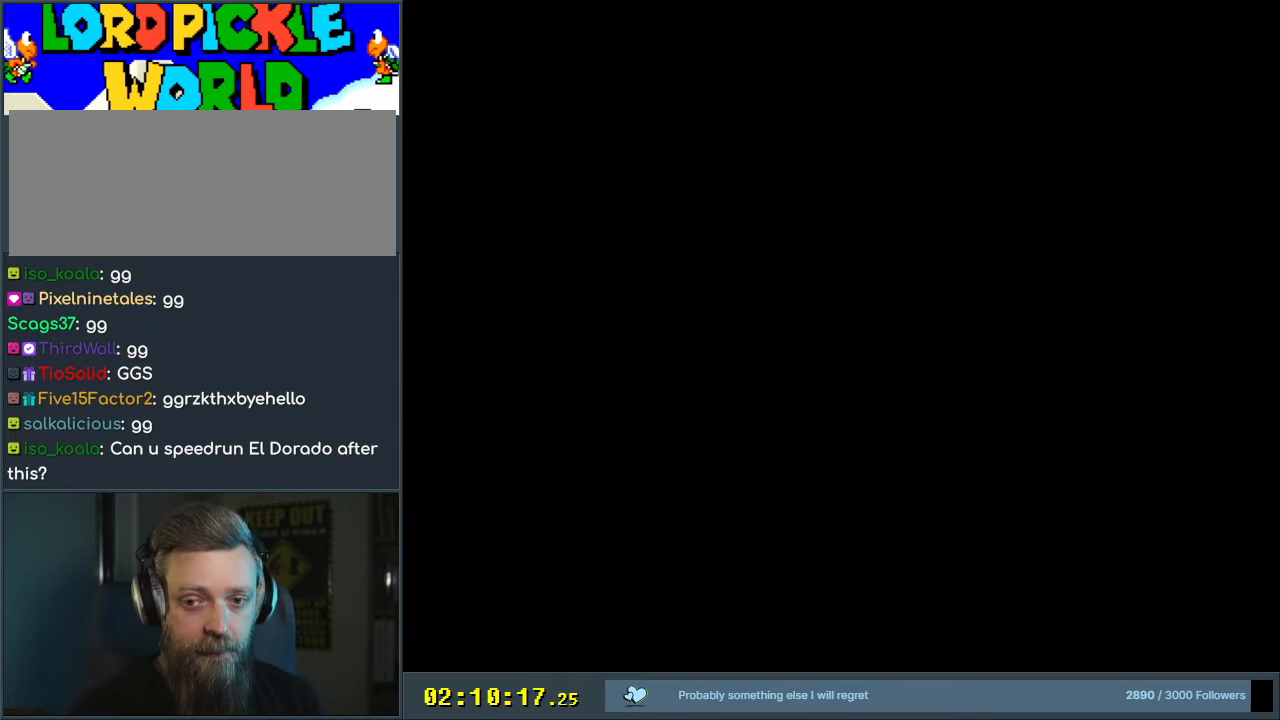
{"buttons": [], "events": []}
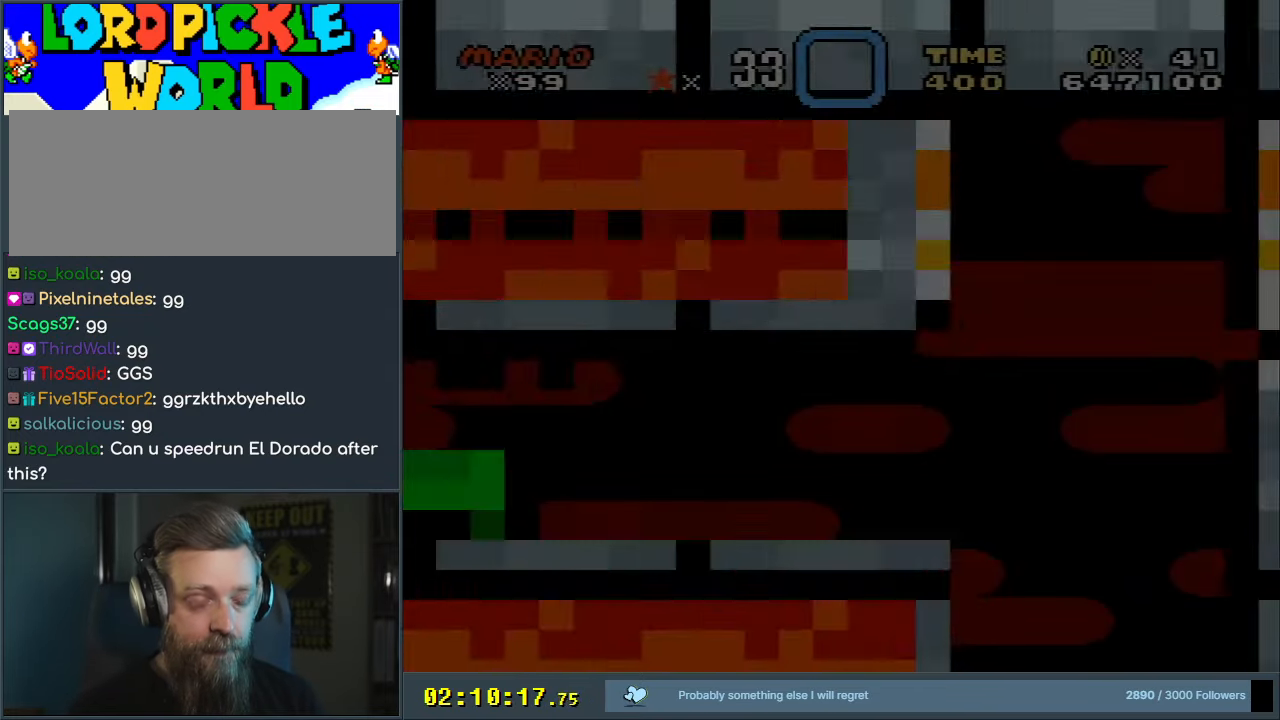
{"buttons": ["Y", "DPAD_RIGHT"], "events": [[433, "Y", "down"], [467, "DPAD_RIGHT", "down"]]}
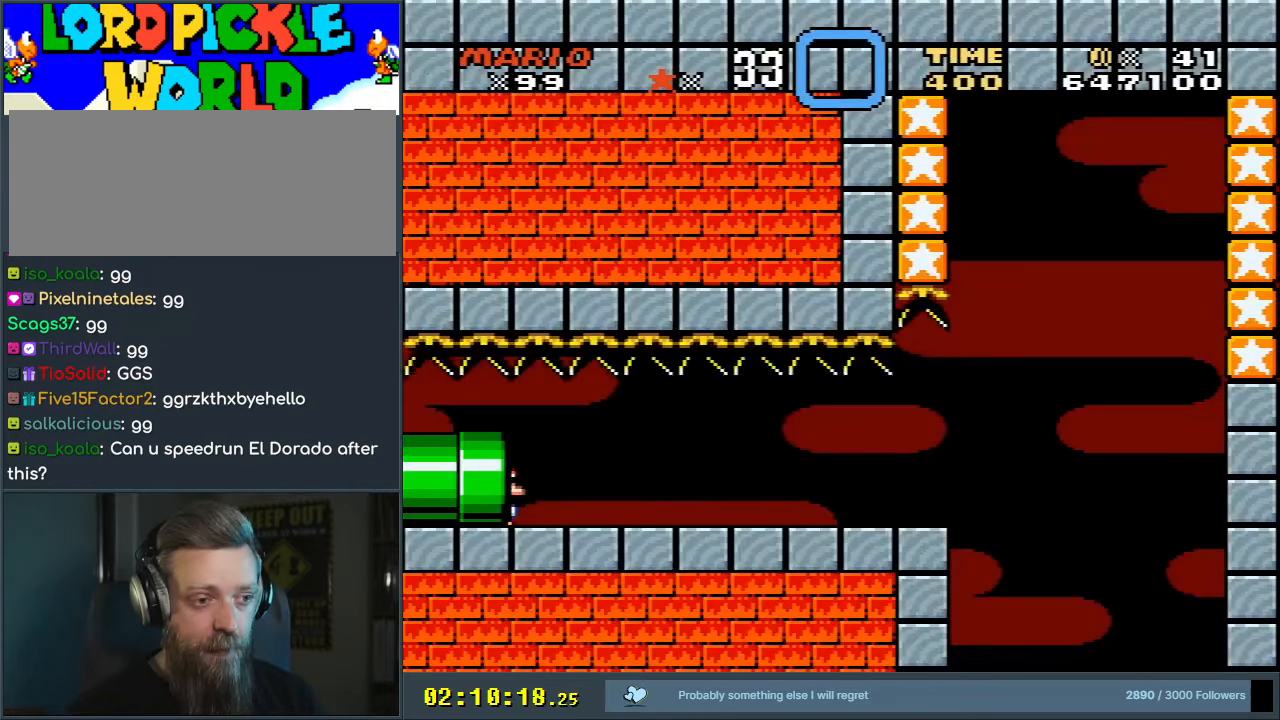
{"buttons": ["Y", "DPAD_RIGHT"], "events": []}
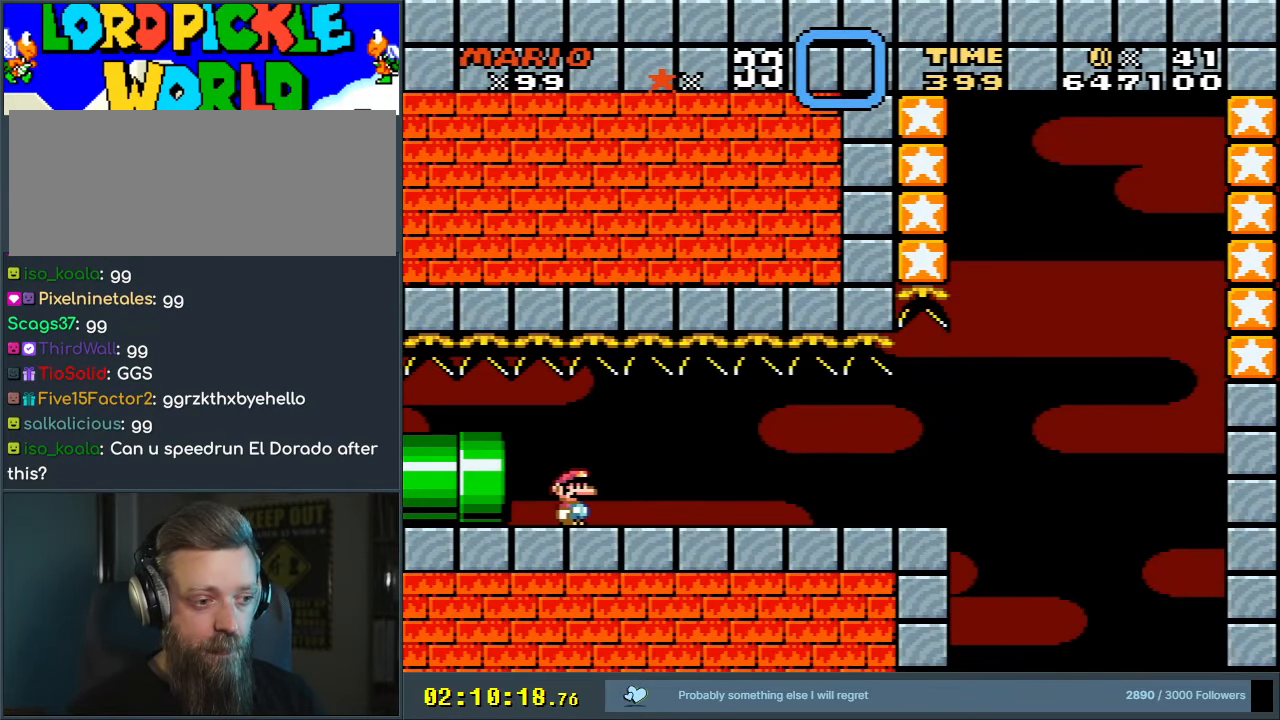
{"buttons": ["Y", "DPAD_LEFT"], "events": [[50, "DPAD_RIGHT", "up"], [150, "DPAD_LEFT", "down"]]}